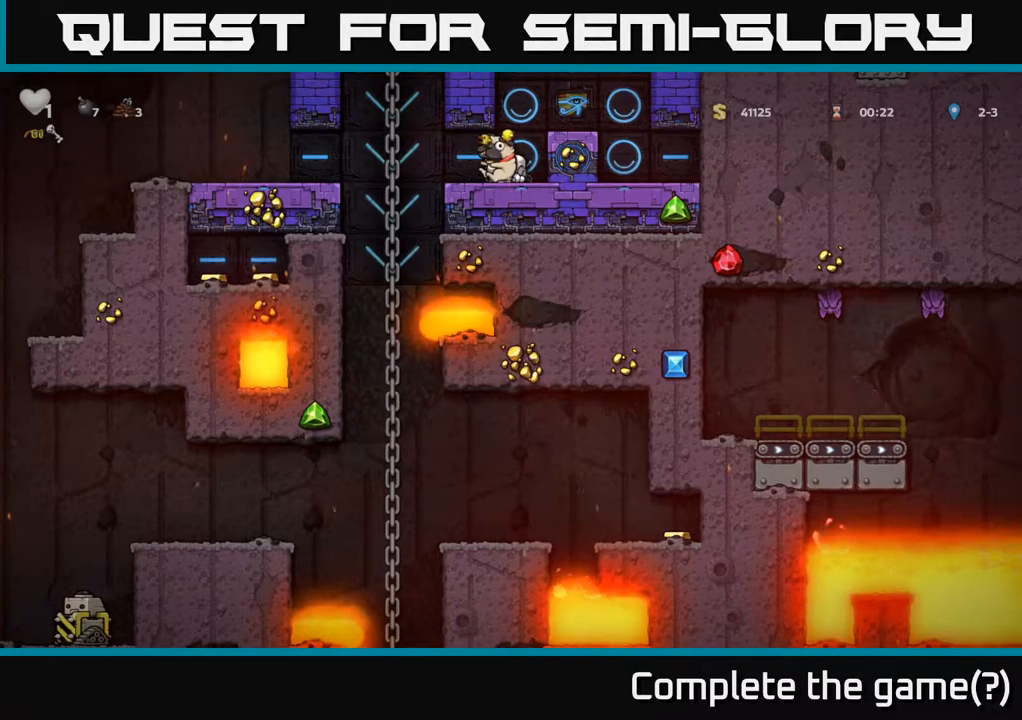
Gameplay with a controller (Xbox layout); each line is a JSON object with the inputs held at the frame after it. "events" lists button and stick changes between this image and that frame as [ms after this image, input, new state], when the widget could be followed in between.
{"buttons": [], "left_stick": "center", "right_stick": "center", "events": [[500, "left_stick", "center"]]}
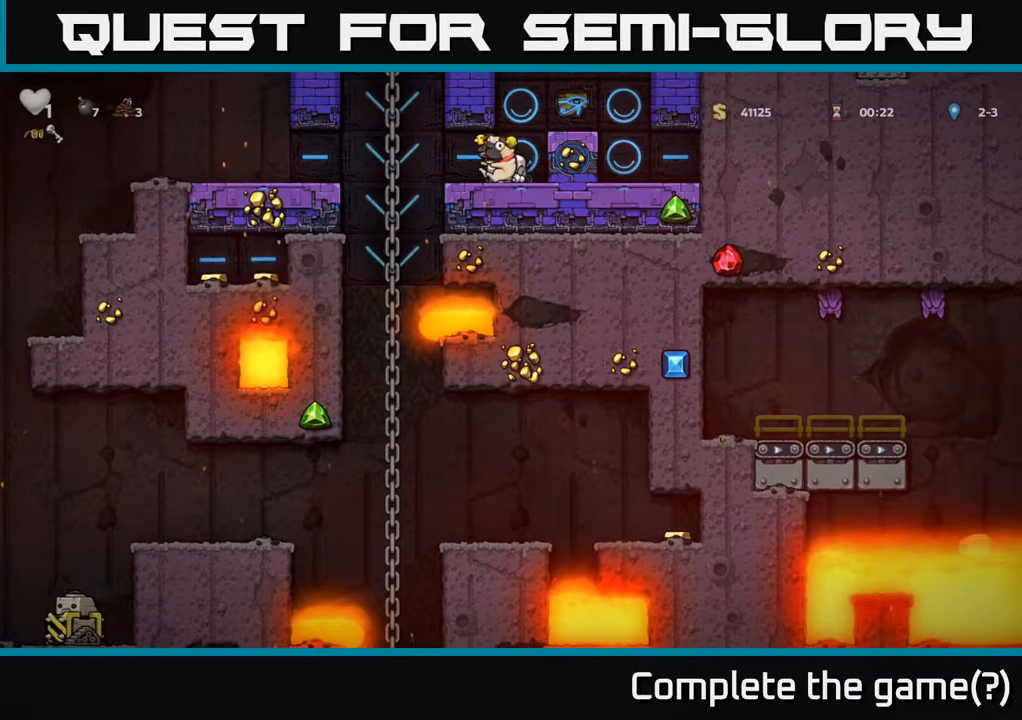
{"buttons": [], "left_stick": "left", "right_stick": "center", "events": [[200, "left_stick", "left"]]}
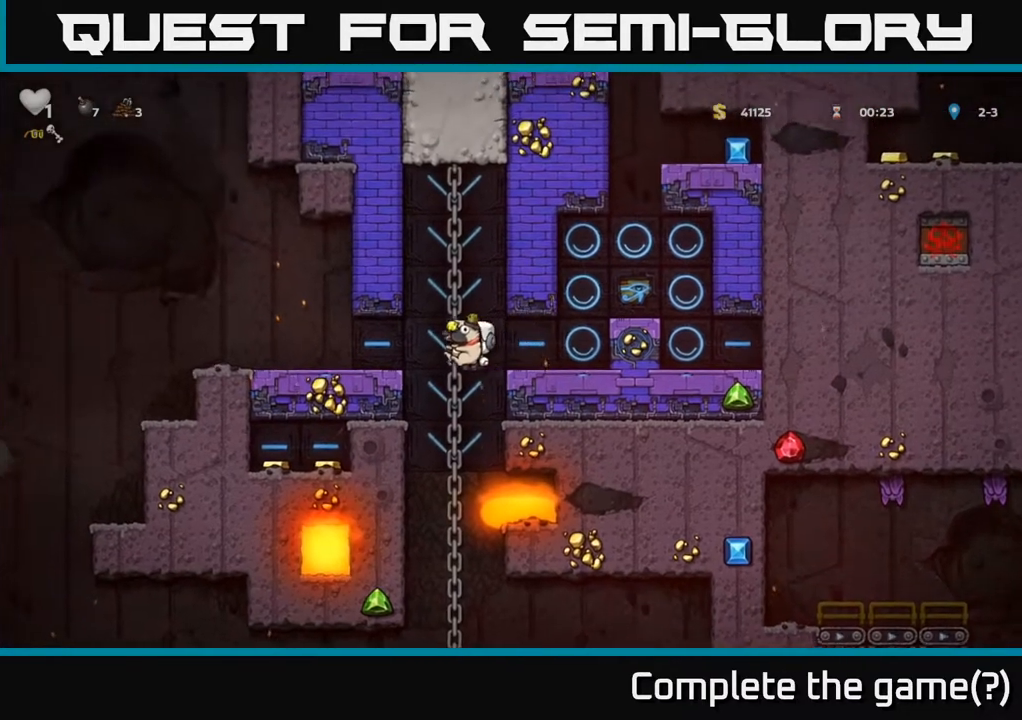
{"buttons": [], "left_stick": "left", "right_stick": "center", "events": [[267, "A", "down"], [483, "A", "up"]]}
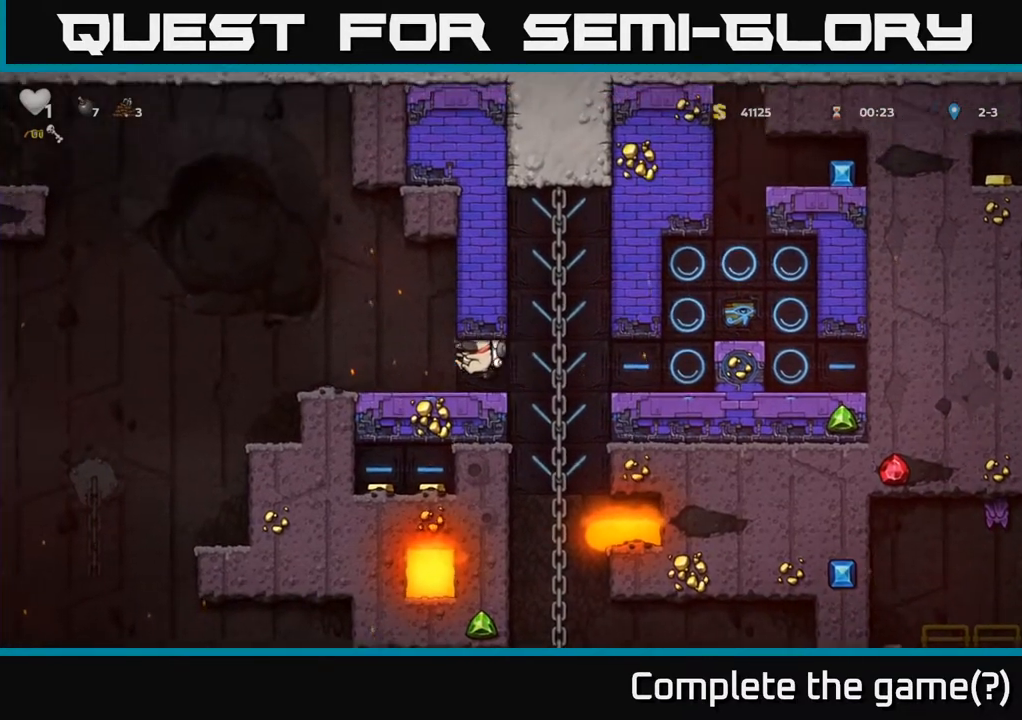
{"buttons": [], "left_stick": "left", "right_stick": "center", "events": []}
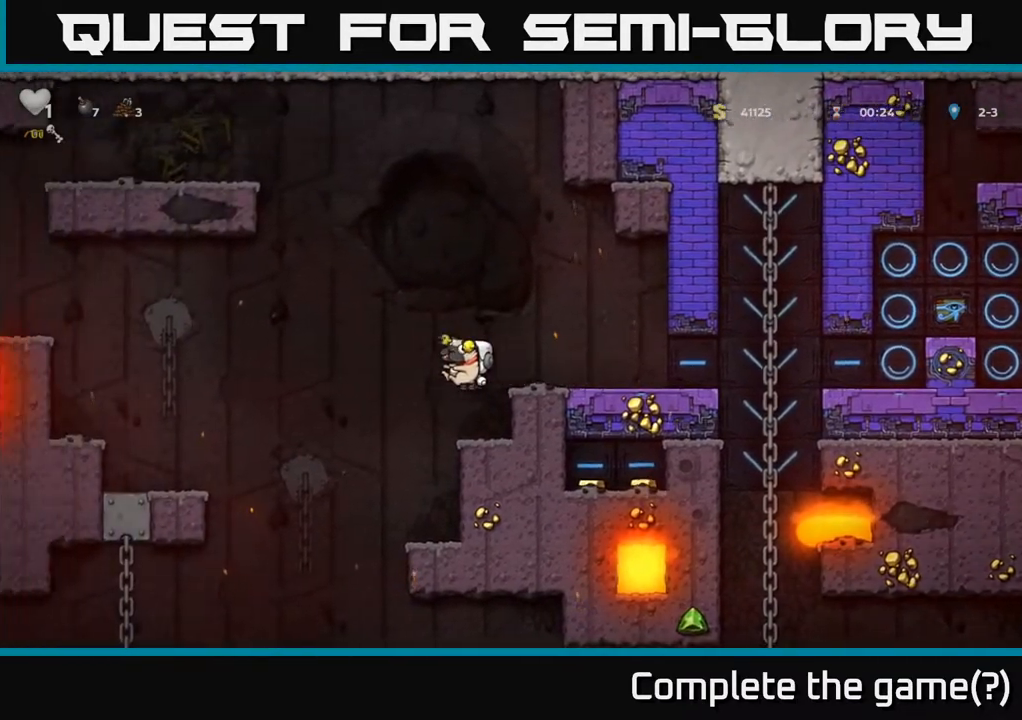
{"buttons": [], "left_stick": "center", "right_stick": "center", "events": [[33, "left_stick", "center"]]}
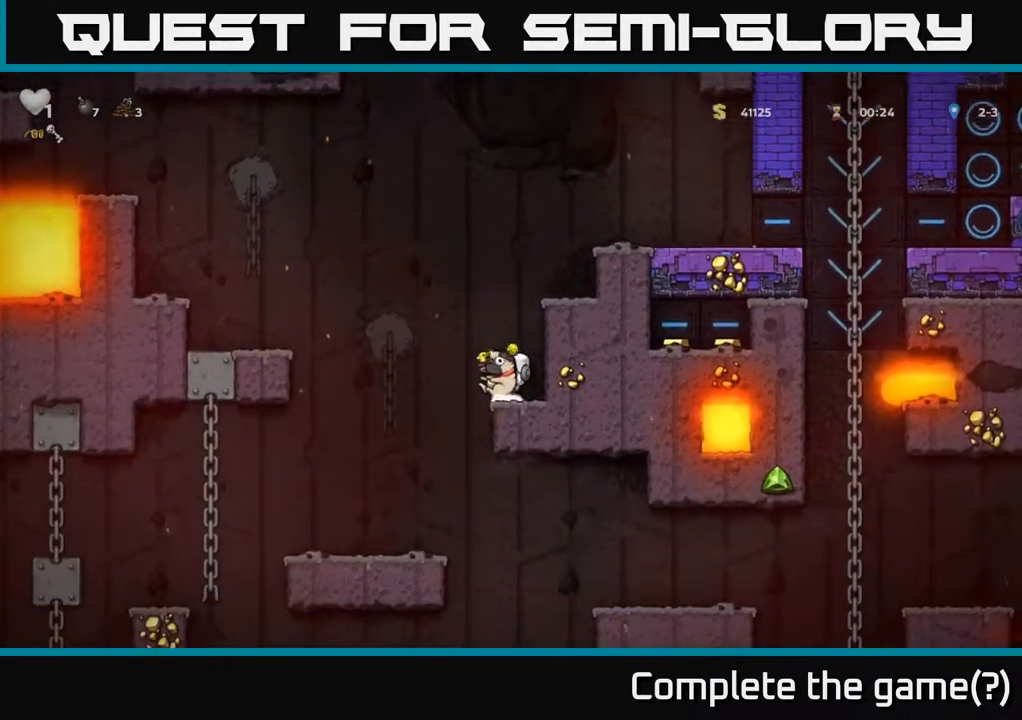
{"buttons": ["A"], "left_stick": "left", "right_stick": "center", "events": [[83, "left_stick", "right"], [267, "left_stick", "left"], [417, "A", "down"]]}
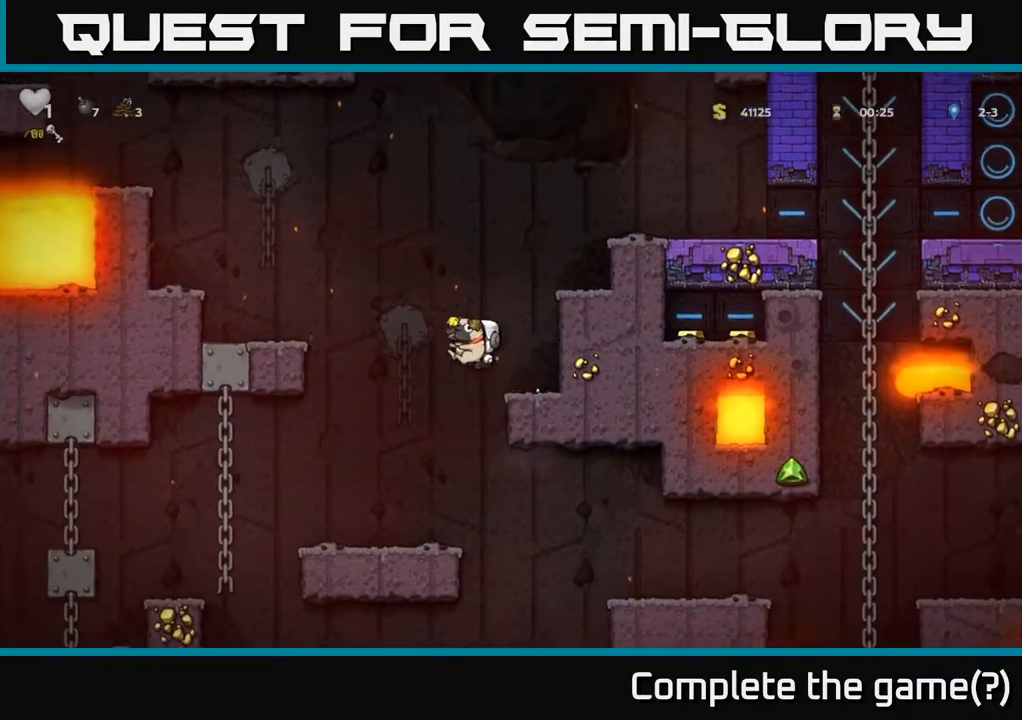
{"buttons": [], "left_stick": "left", "right_stick": "center", "events": [[367, "A", "up"]]}
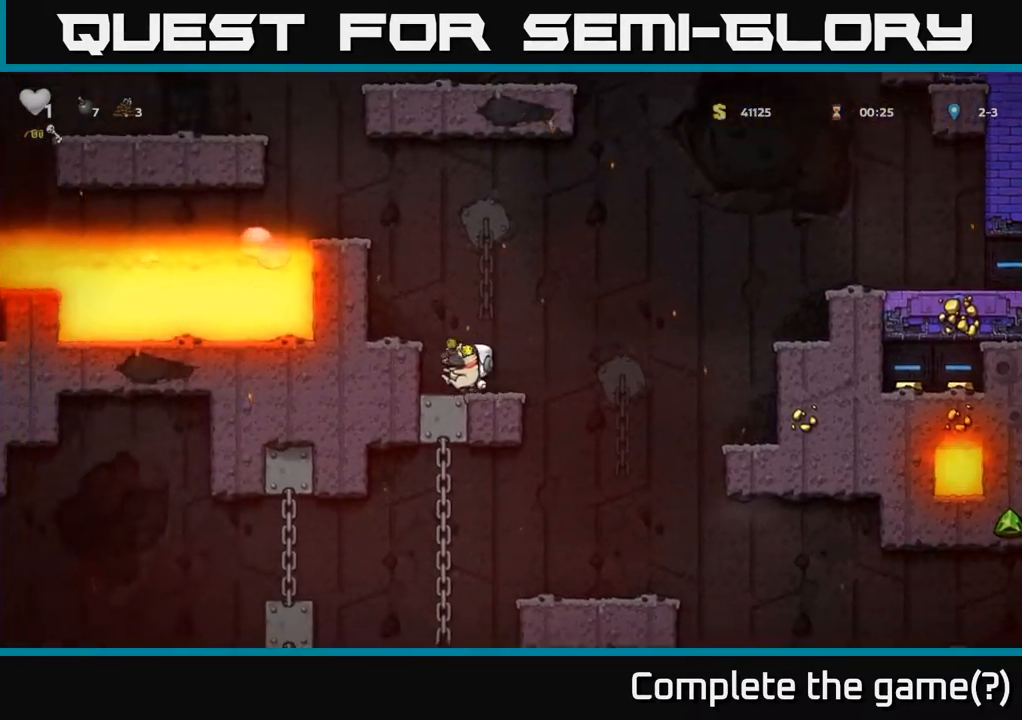
{"buttons": [], "left_stick": "center", "right_stick": "center", "events": [[117, "A", "down"], [283, "A", "up"], [483, "left_stick", "center"]]}
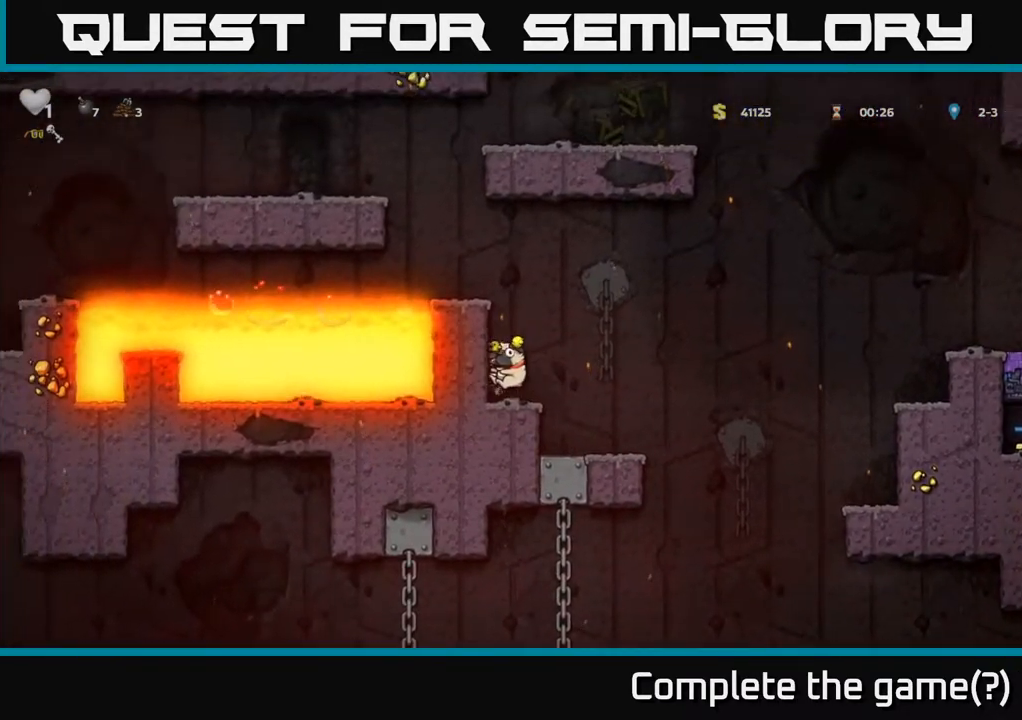
{"buttons": [], "left_stick": "left", "right_stick": "center", "events": [[217, "A", "down"], [283, "left_stick", "left"], [383, "A", "up"]]}
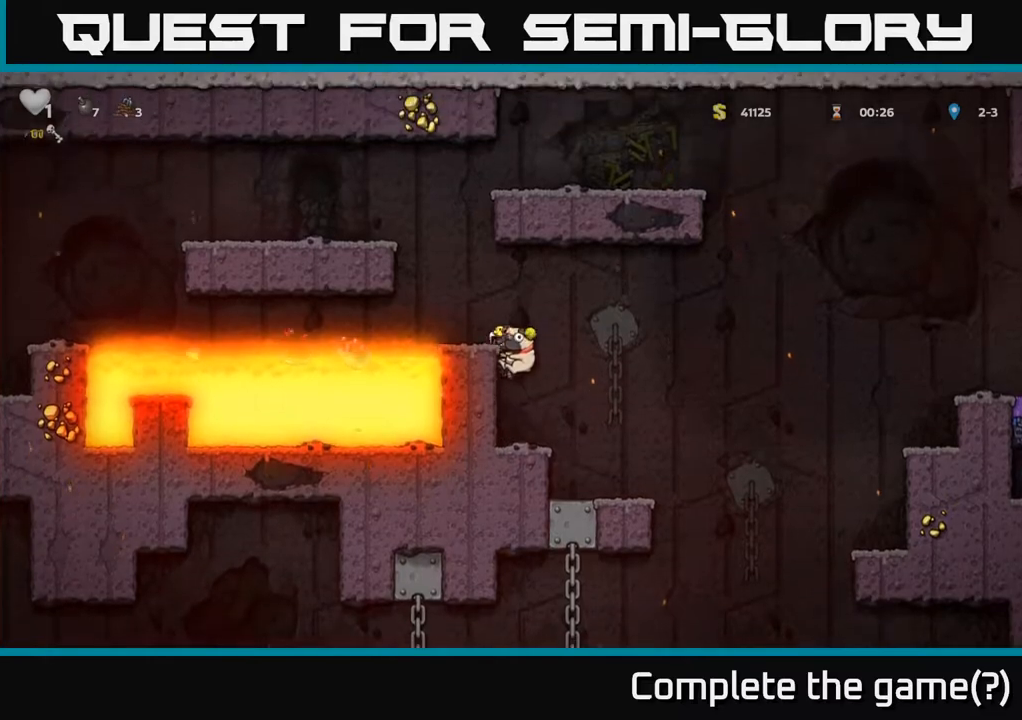
{"buttons": [], "left_stick": "center", "right_stick": "center", "events": [[83, "A", "down"], [217, "left_stick", "center"], [233, "A", "up"]]}
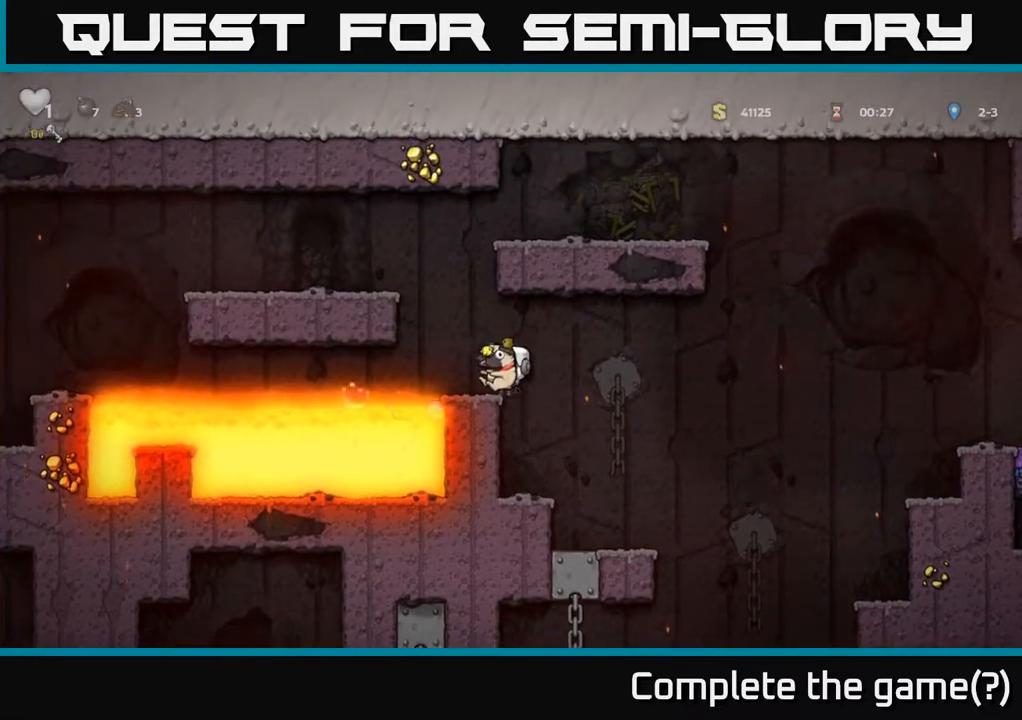
{"buttons": [], "left_stick": "left", "right_stick": "center", "events": [[17, "left_stick", "left"], [83, "A", "down"], [333, "A", "up"]]}
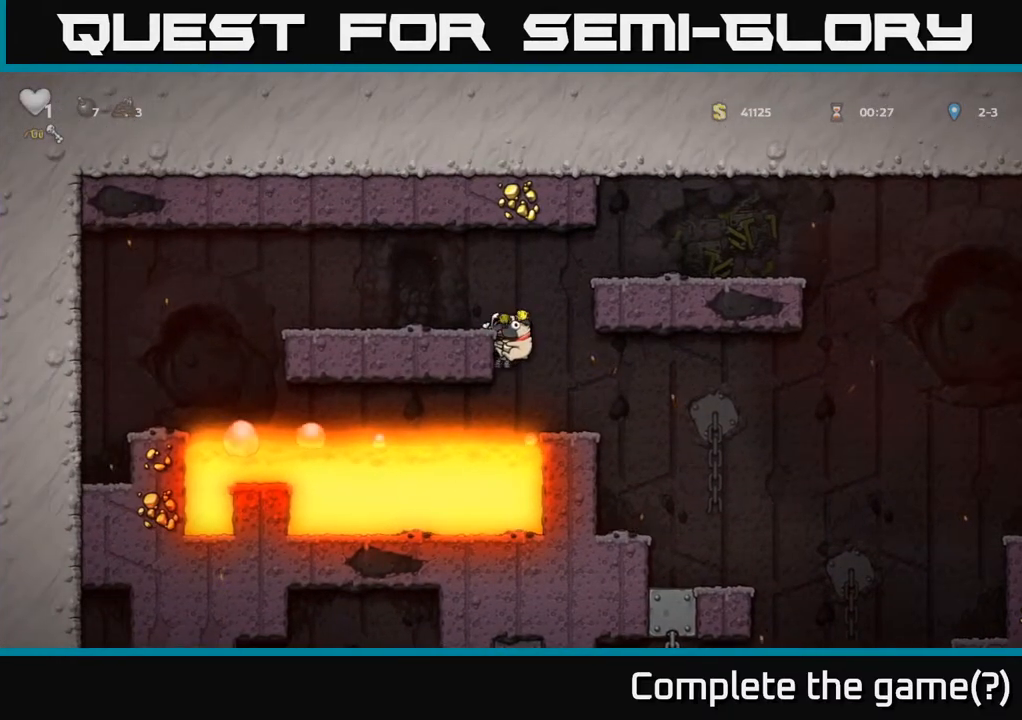
{"buttons": [], "left_stick": "center", "right_stick": "center", "events": [[83, "A", "down"], [150, "left_stick", "center"], [200, "left_stick", "right"], [233, "A", "up"], [383, "left_stick", "center"]]}
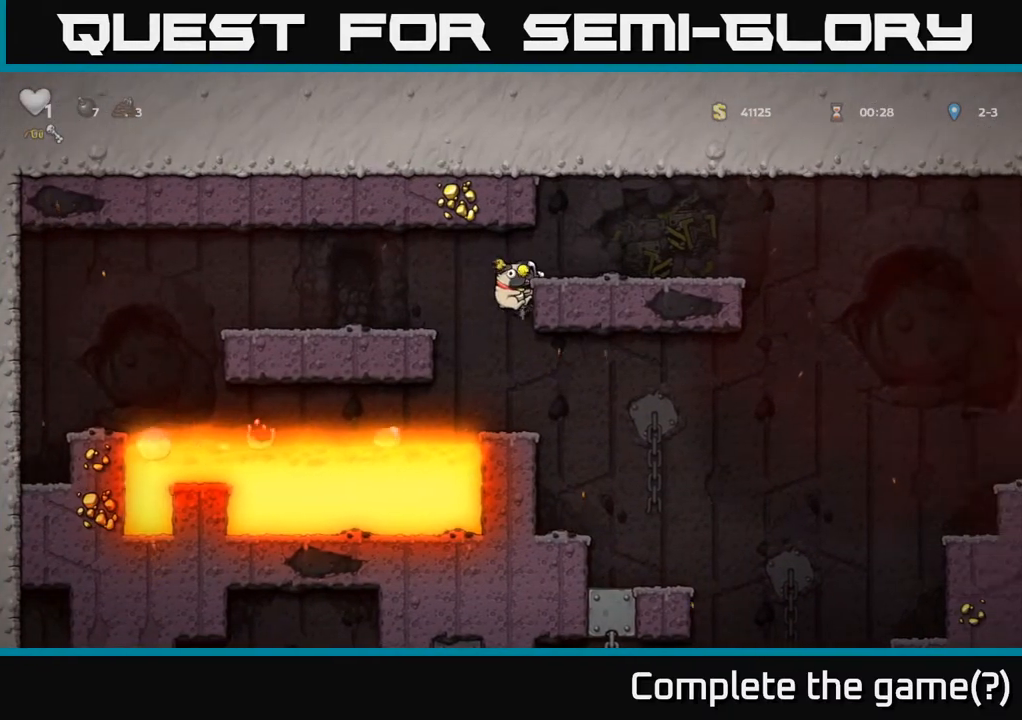
{"buttons": [], "left_stick": "center", "right_stick": "center", "events": [[250, "left_stick", "down"], [300, "A", "down"], [450, "A", "up"], [467, "left_stick", "center"]]}
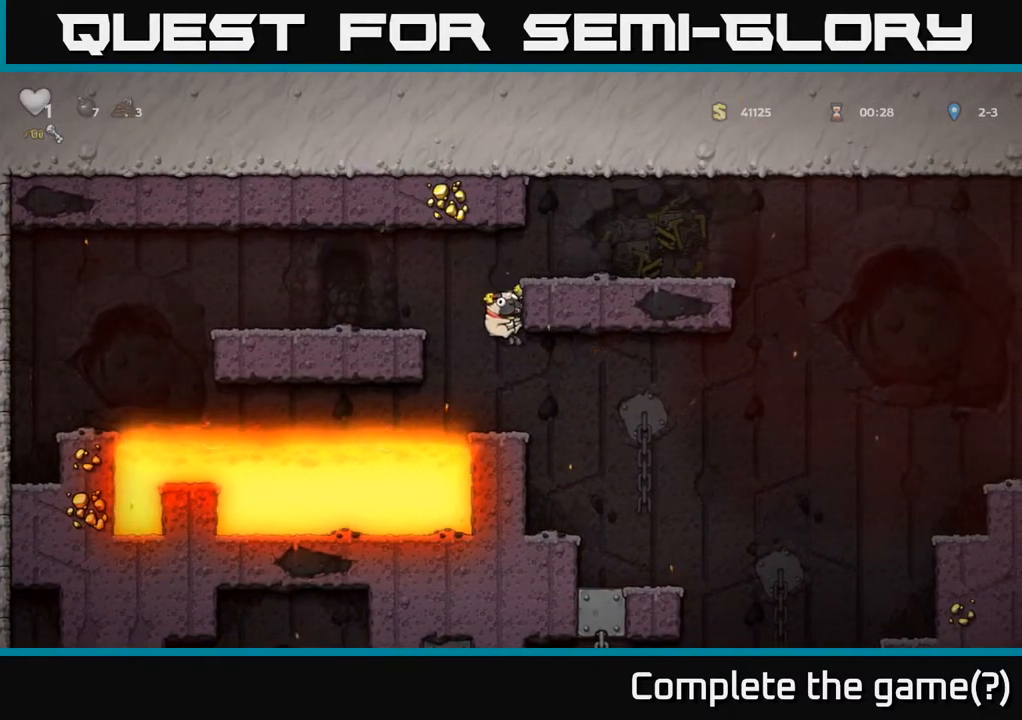
{"buttons": [], "left_stick": "center", "right_stick": "center", "events": [[100, "left_stick", "right"], [300, "left_stick", "center"]]}
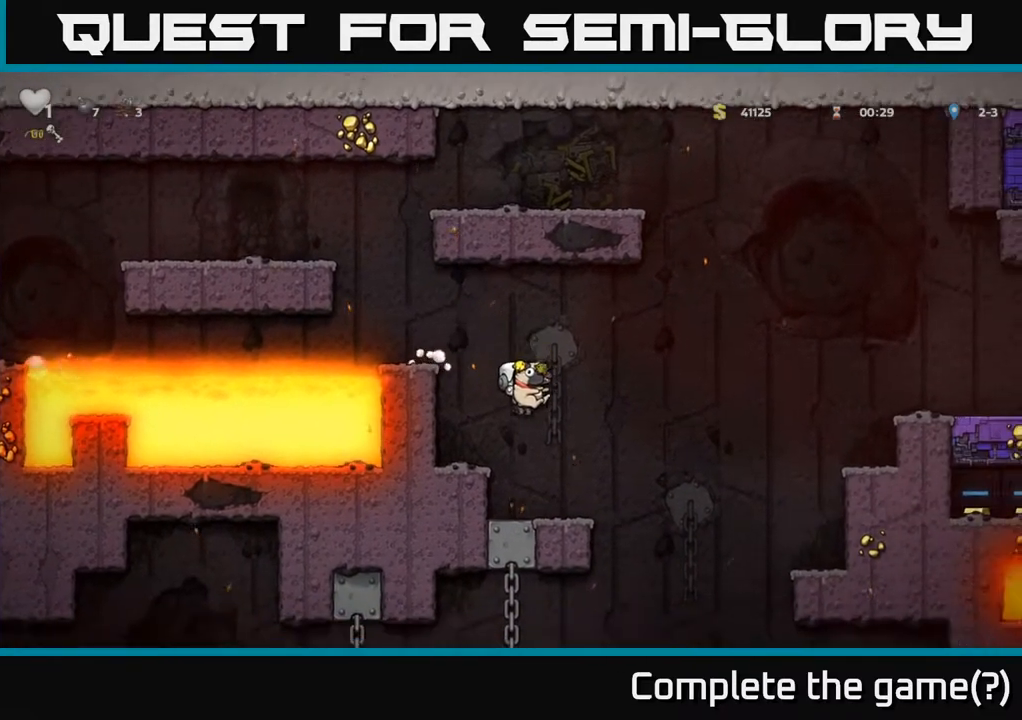
{"buttons": ["A"], "left_stick": "right", "right_stick": "center", "events": [[183, "left_stick", "right"], [417, "A", "down"]]}
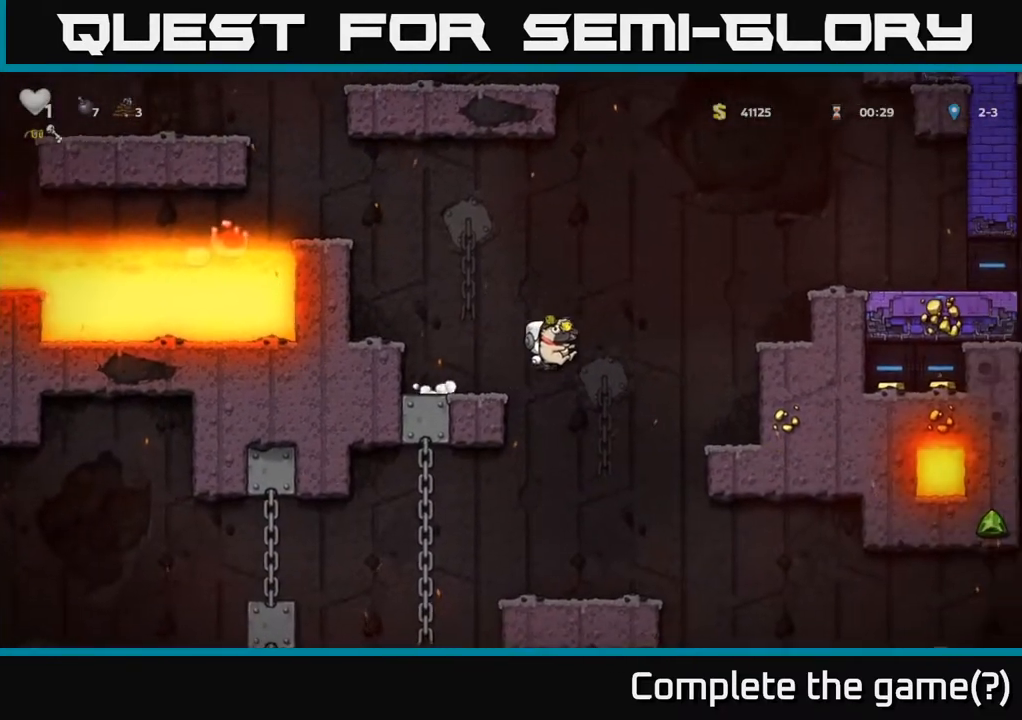
{"buttons": [], "left_stick": "right", "right_stick": "center", "events": [[267, "A", "up"]]}
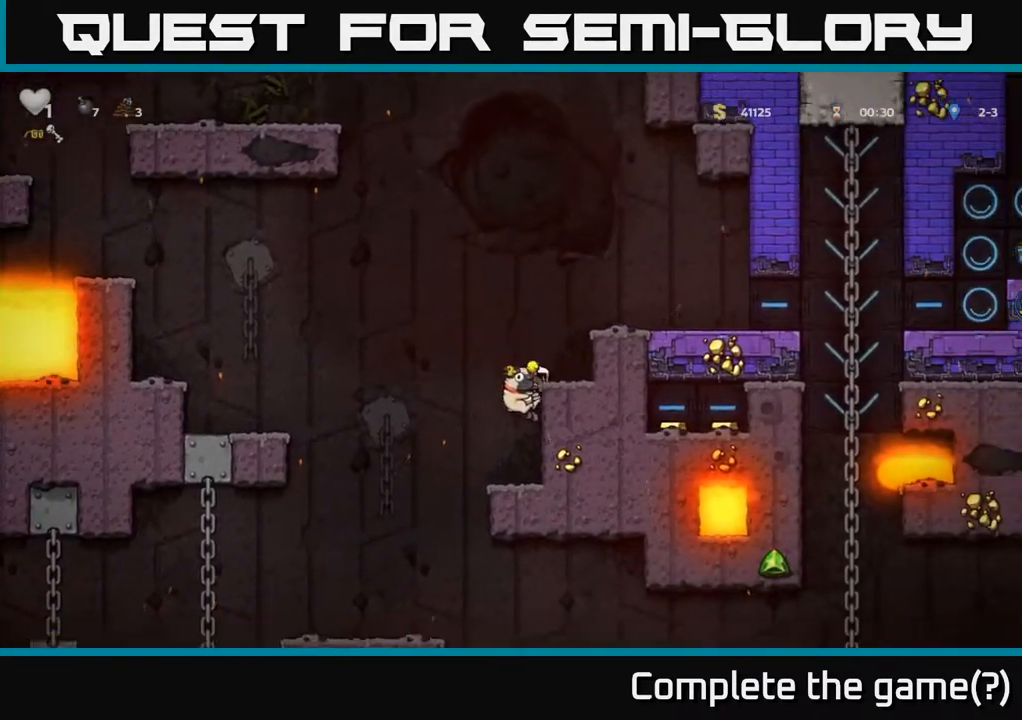
{"buttons": ["A"], "left_stick": "center", "right_stick": "center", "events": [[33, "A", "down"], [200, "A", "up"], [283, "left_stick", "center"], [467, "A", "down"]]}
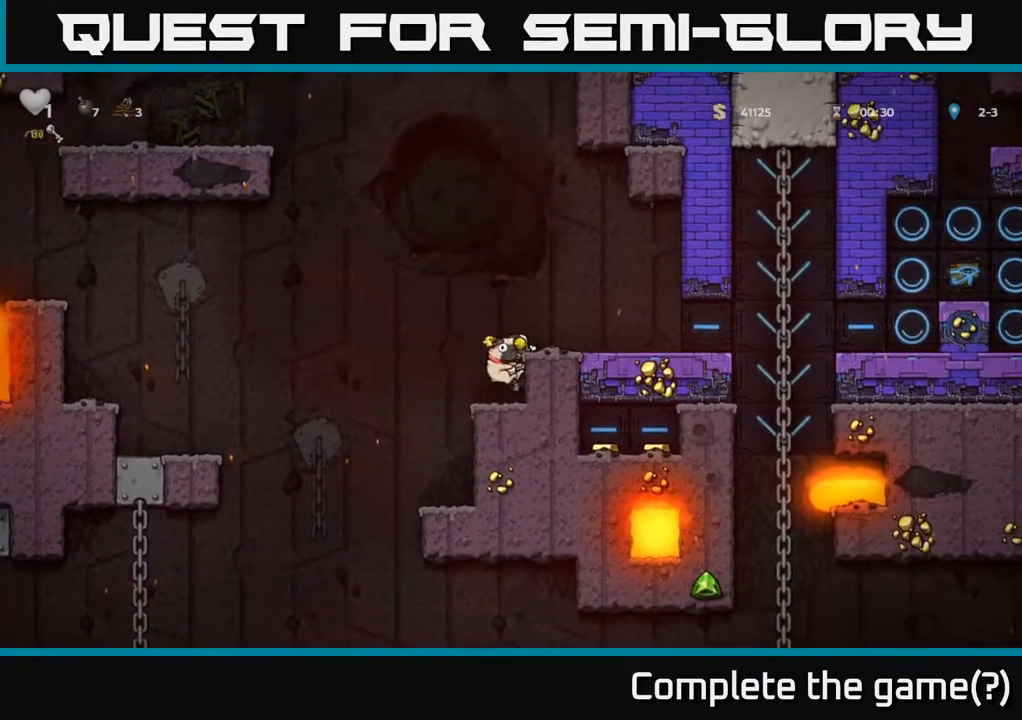
{"buttons": [], "left_stick": "right", "right_stick": "center", "events": [[33, "left_stick", "right"], [83, "A", "up"], [283, "left_stick", "center"], [483, "left_stick", "right"]]}
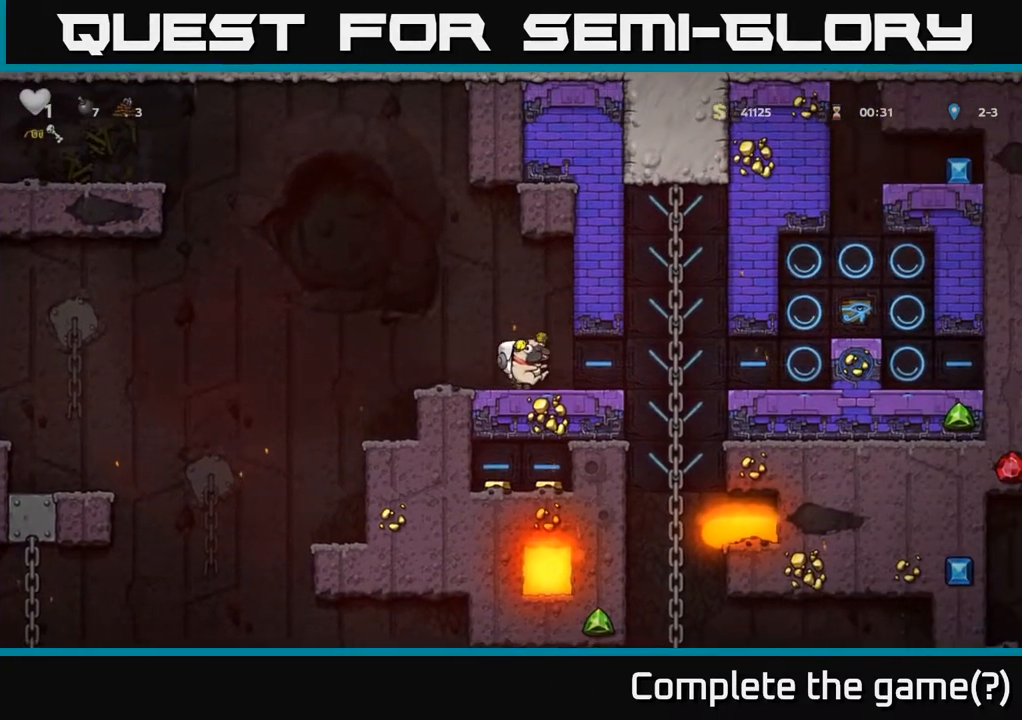
{"buttons": [], "left_stick": "up", "right_stick": "center", "events": [[383, "left_stick", "up"]]}
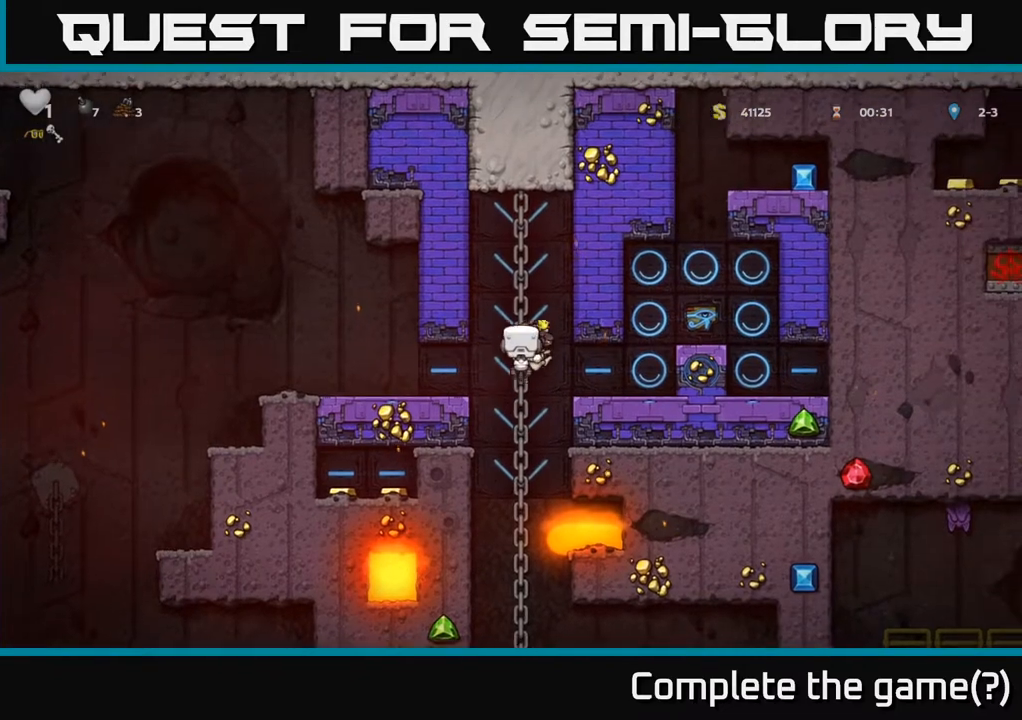
{"buttons": [], "left_stick": "center", "right_stick": "center", "events": [[33, "left_stick", "down"], [400, "left_stick", "center"]]}
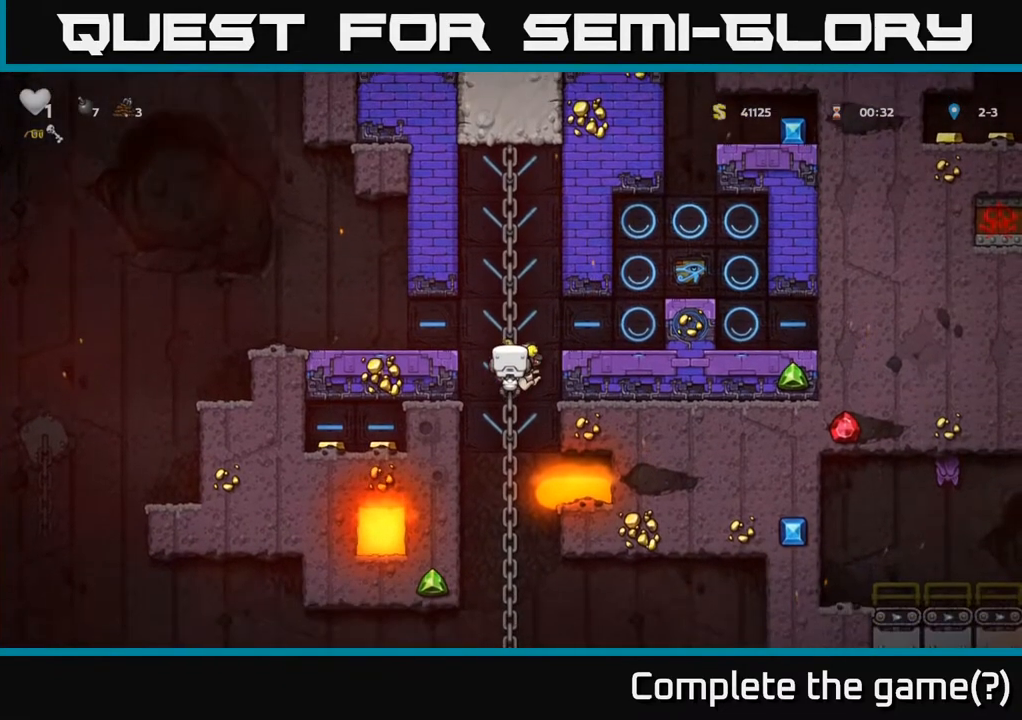
{"buttons": [], "left_stick": "center", "right_stick": "center", "events": [[317, "left_stick", "left"], [483, "left_stick", "center"]]}
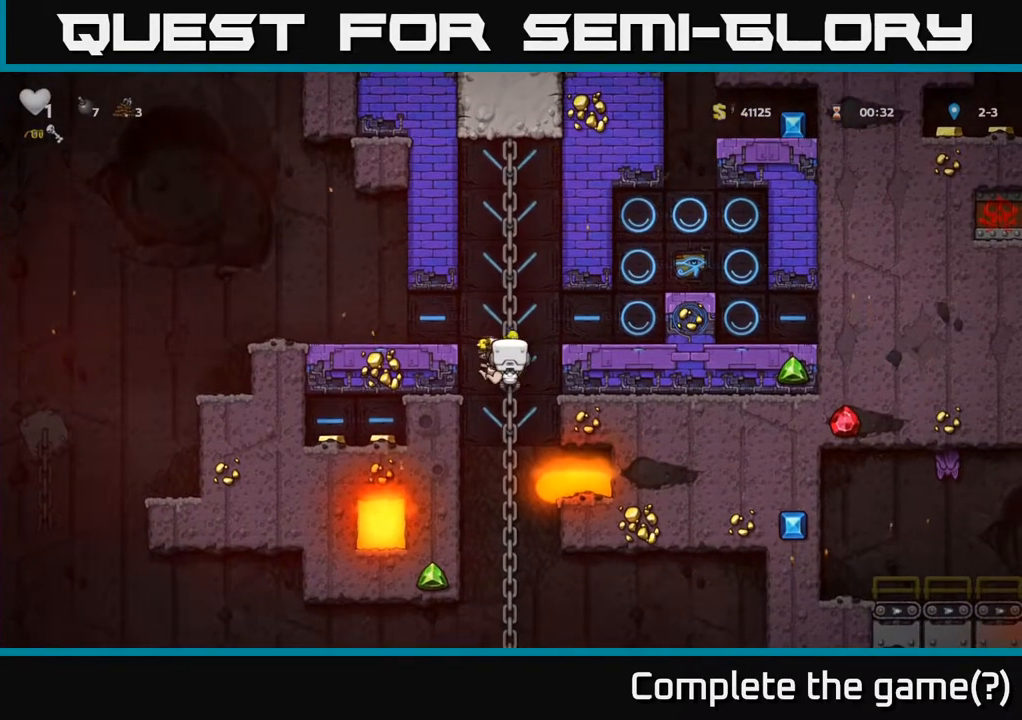
{"buttons": [], "left_stick": "down", "right_stick": "center", "events": [[467, "left_stick", "down"]]}
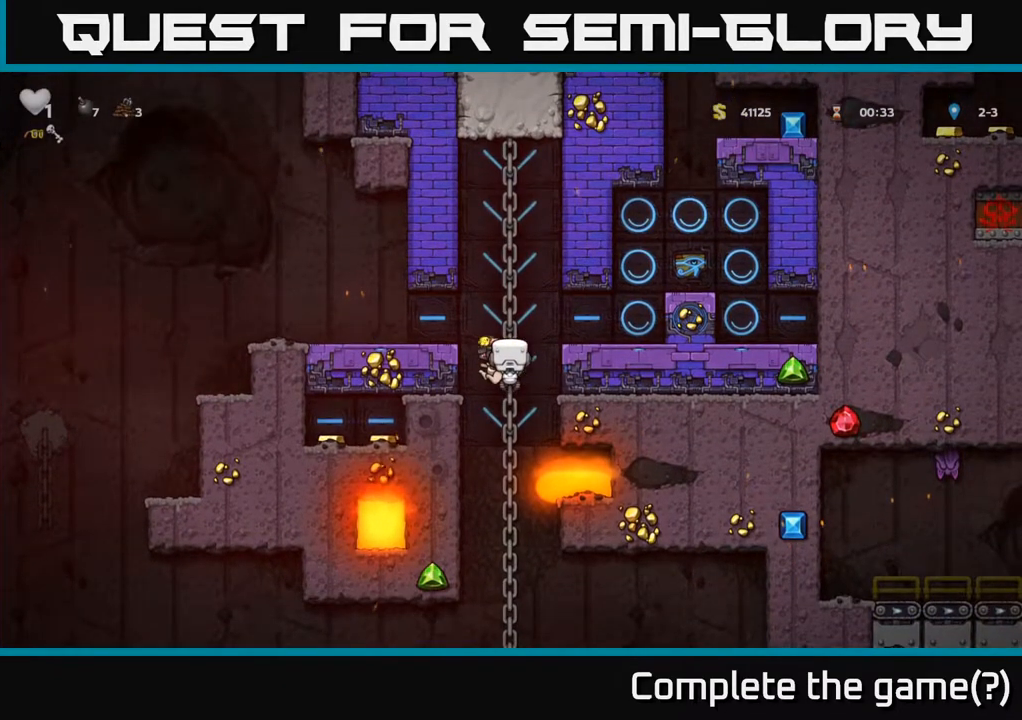
{"buttons": [], "left_stick": "center", "right_stick": "center", "events": [[317, "left_stick", "center"]]}